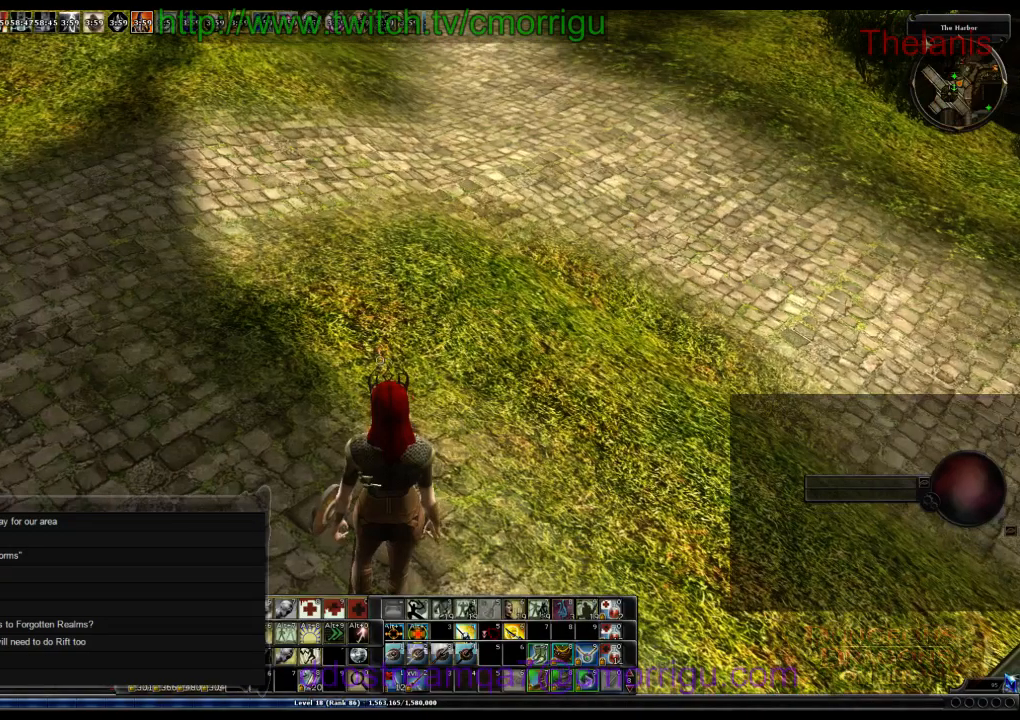
Gameplay with keyboard; each line is a JSON object with the keys held at the frame after it. "events" lists presses ("down") and releases ("up") of ".", "/", "0", "1", "2", "3", "4", "5", "6", "7", "8", "9", "a", "b", "backslash", "backspace", "c", "caps_lock", "comma", "ctrl_l", "ctrl_r", "d", "e", "equals", "escape", "f", "f1", "f10", "f11", "f12", "f2", "f3", "f4", "f5", "f6", "f7", "f8", "f9", "g", "h", "i", "j", "k", "l", "lbracket", "m", "minus", "n", "o", "p", "q", "quote", "r", "rbracket", "return", "s", "semicolon", "shift_l", "shift_r", "space", "t", "tab", "tilde", "u", "v", "w", "x", "y" and "z" between this image and that frame as [ms after this image, input, new state], when the widget could be followed in between. No other keys are recorded. Mouse input is not recorded.
{"keys": ["w"], "events": [[300, "w", "down"]]}
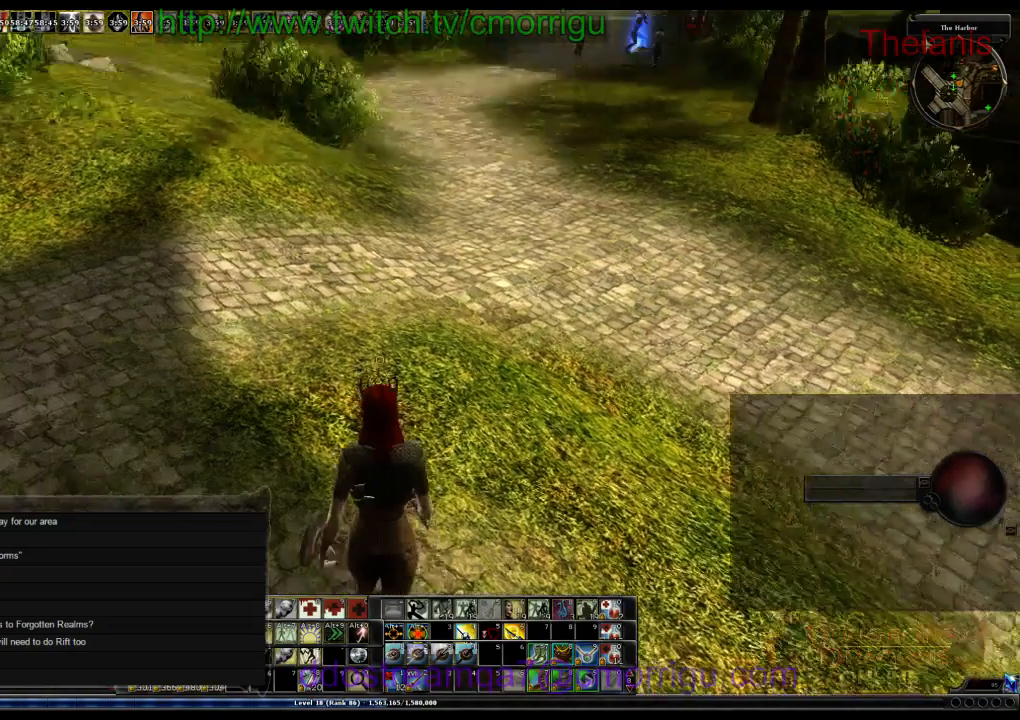
{"keys": ["w"], "events": []}
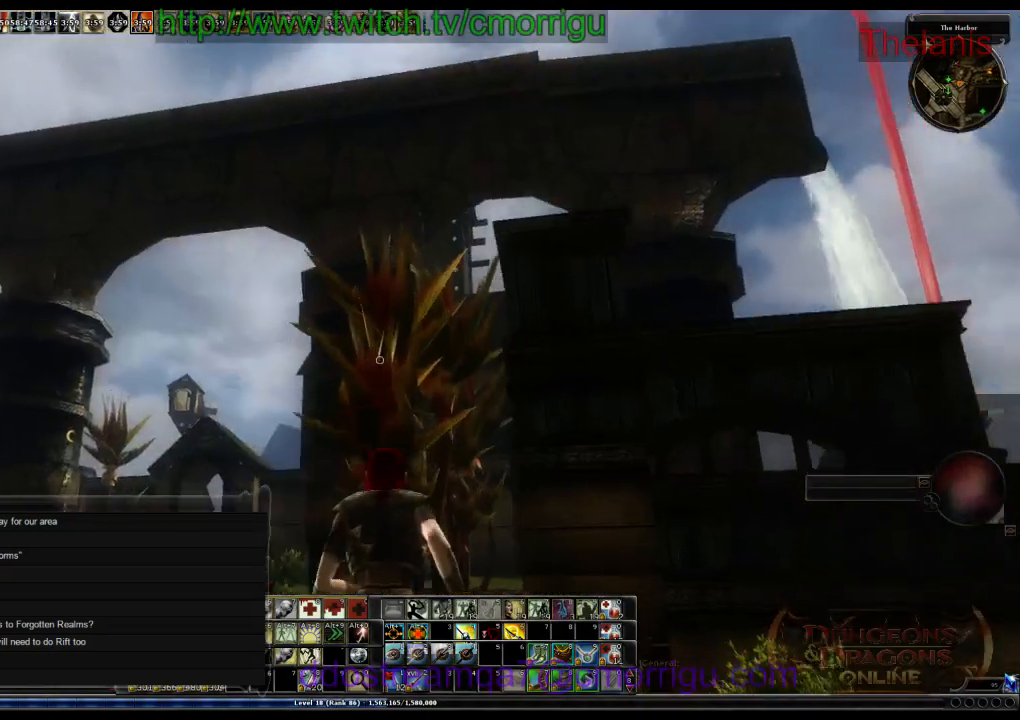
{"keys": ["d", "w"], "events": [[500, "d", "down"]]}
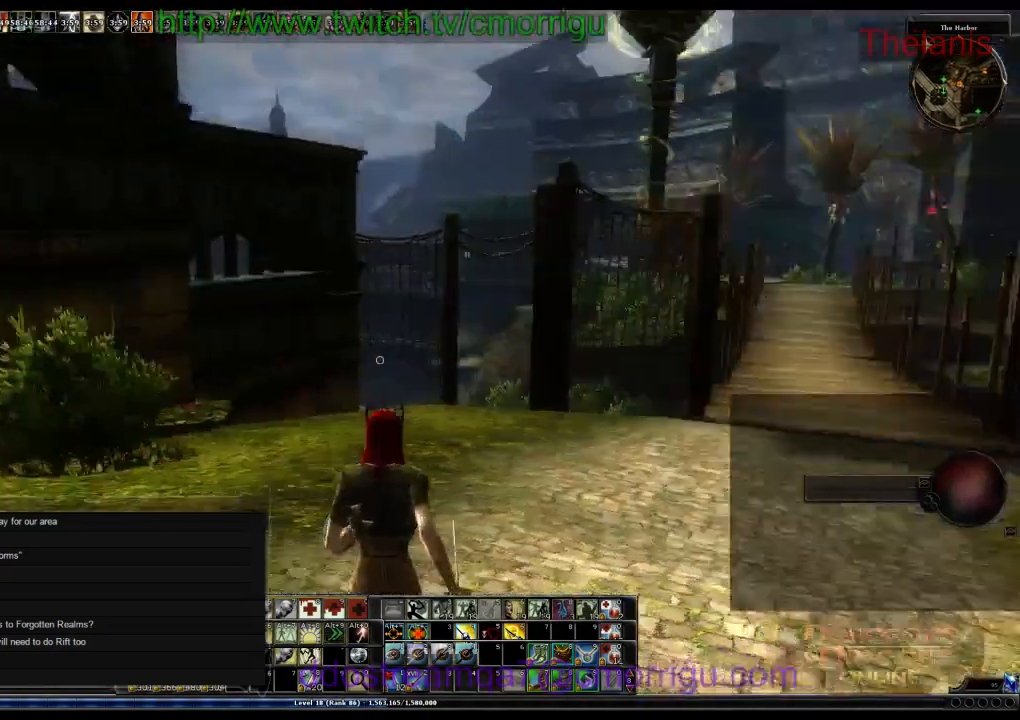
{"keys": ["w"], "events": [[166, "d", "up"]]}
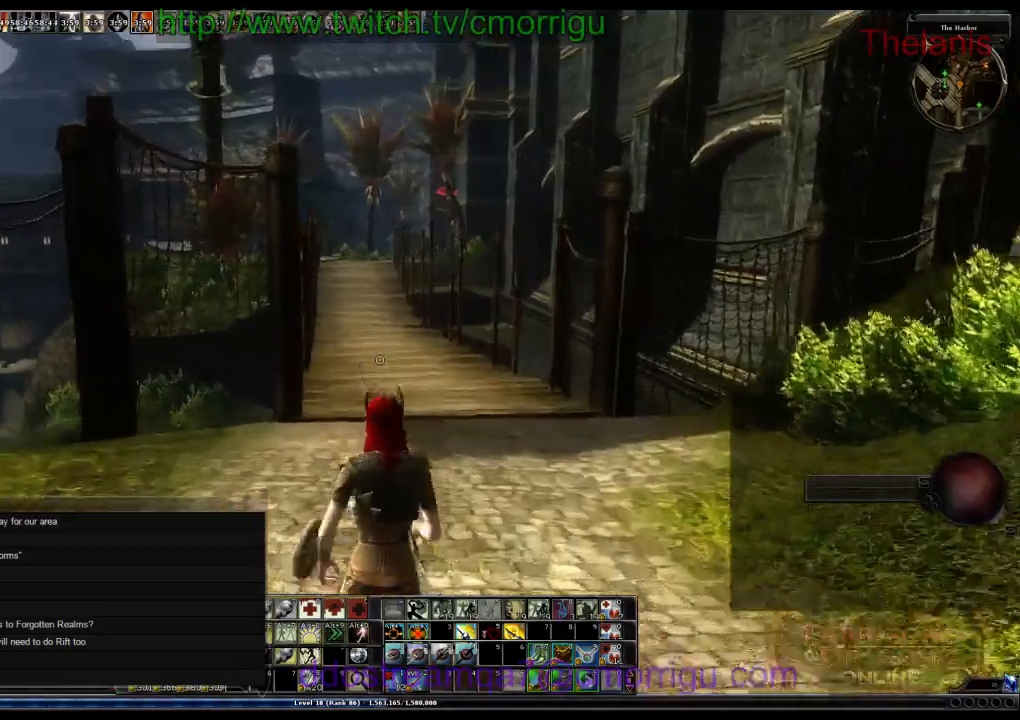
{"keys": ["w"], "events": []}
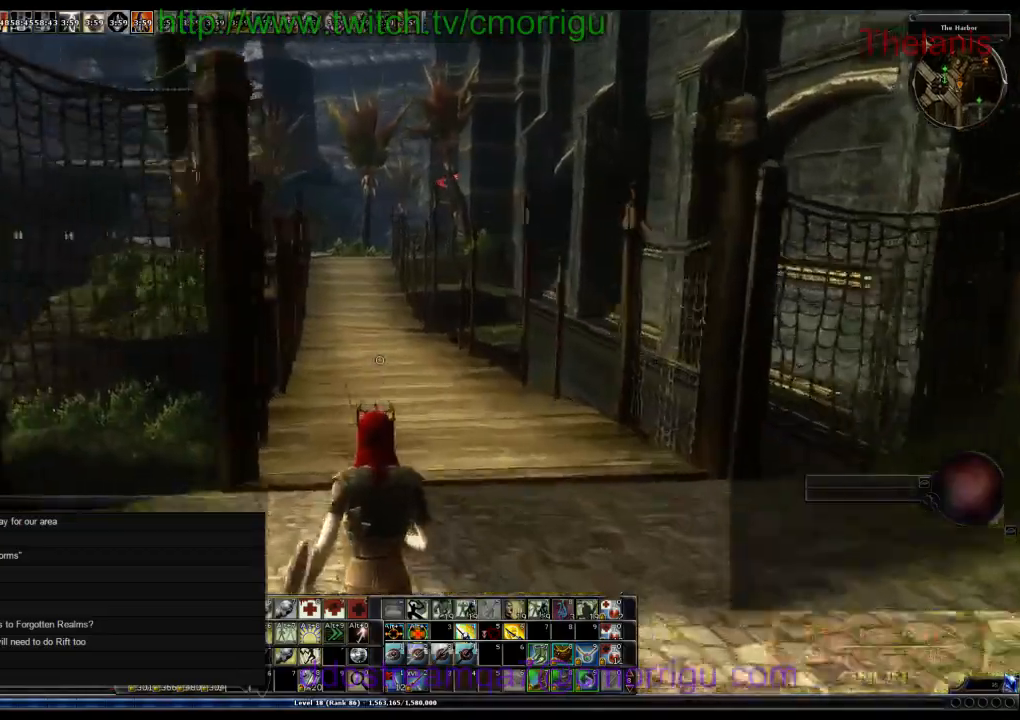
{"keys": ["w"], "events": []}
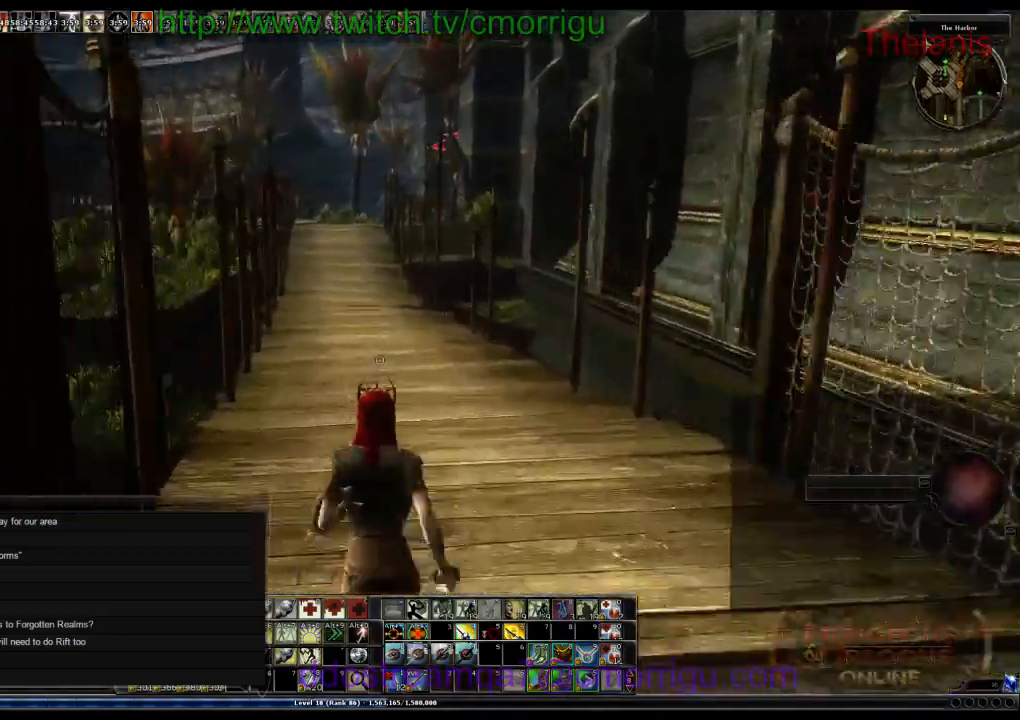
{"keys": ["w"], "events": []}
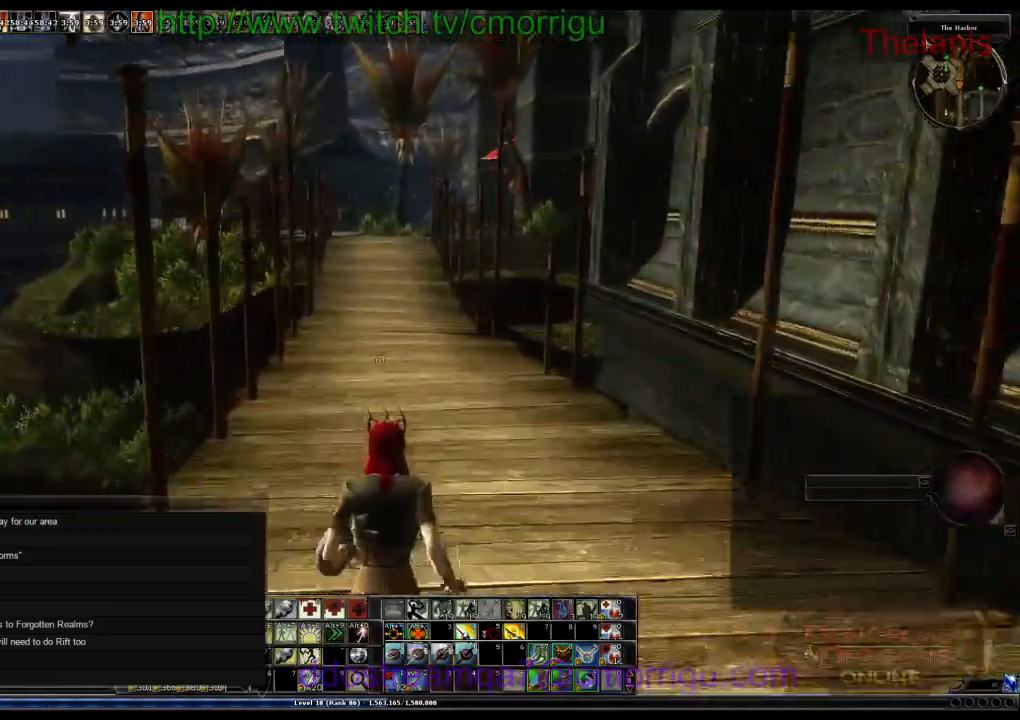
{"keys": ["w"], "events": []}
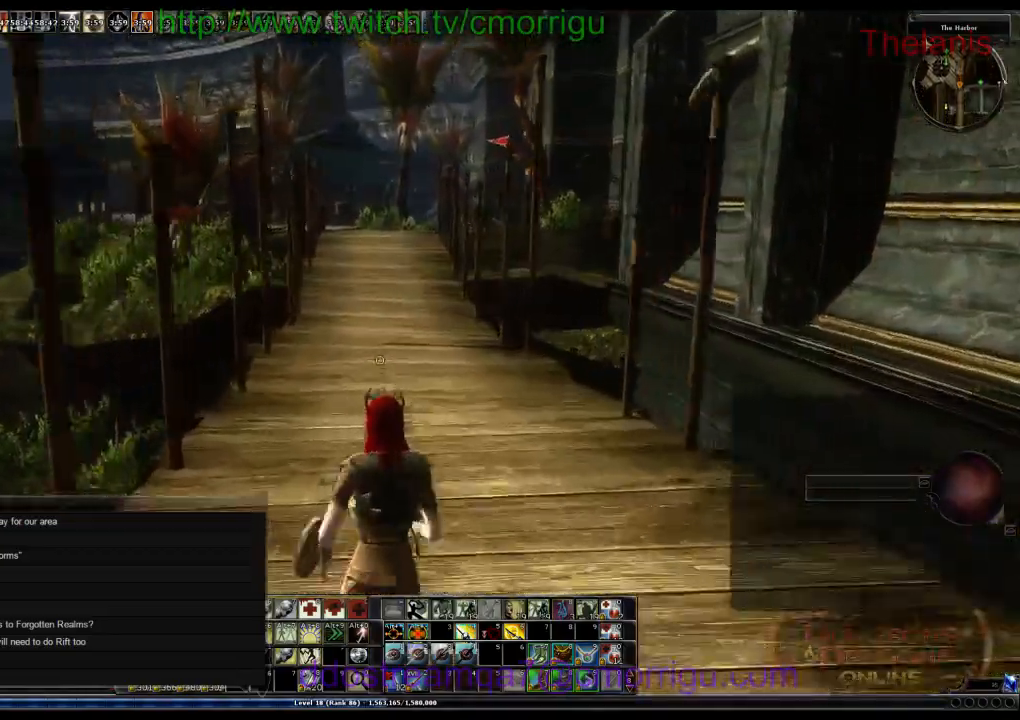
{"keys": ["w"], "events": []}
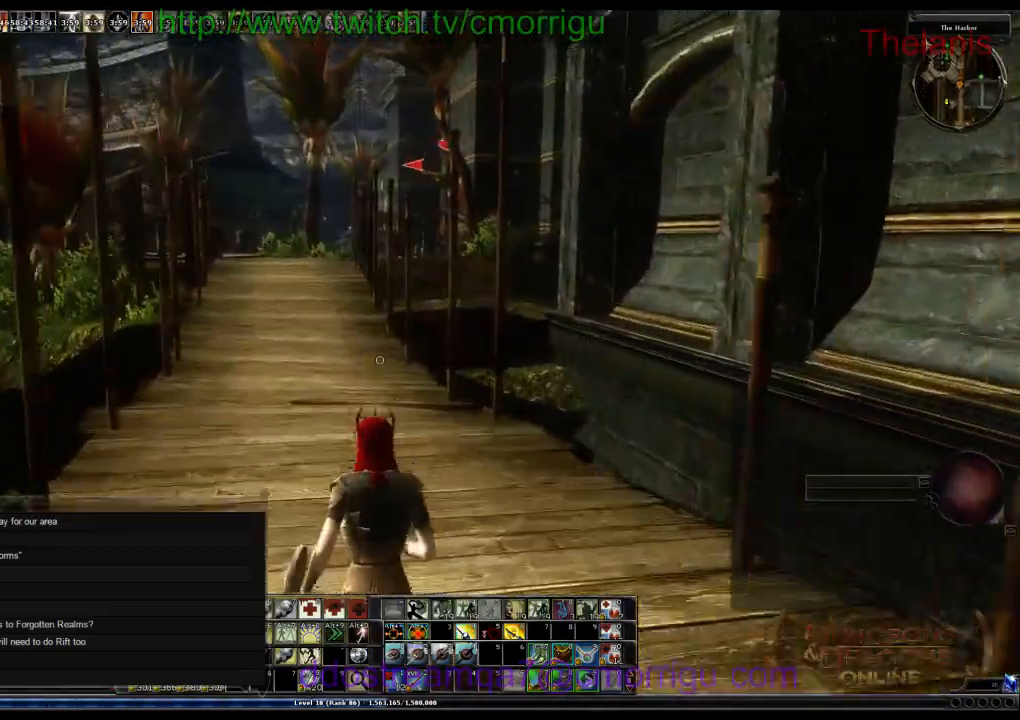
{"keys": ["w"], "events": []}
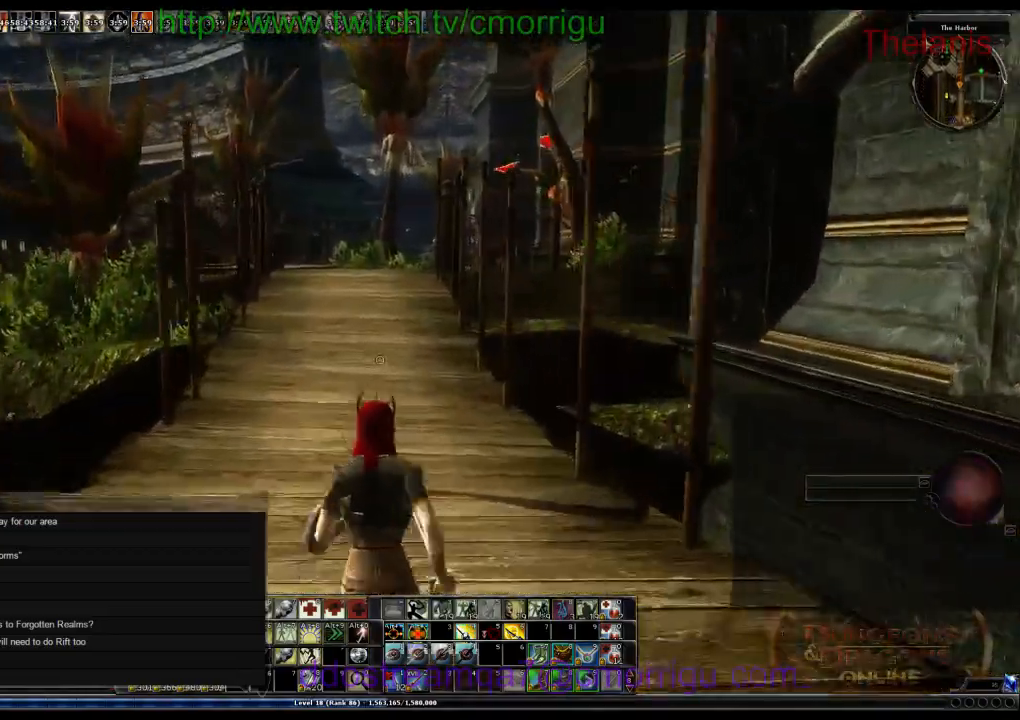
{"keys": ["w"], "events": []}
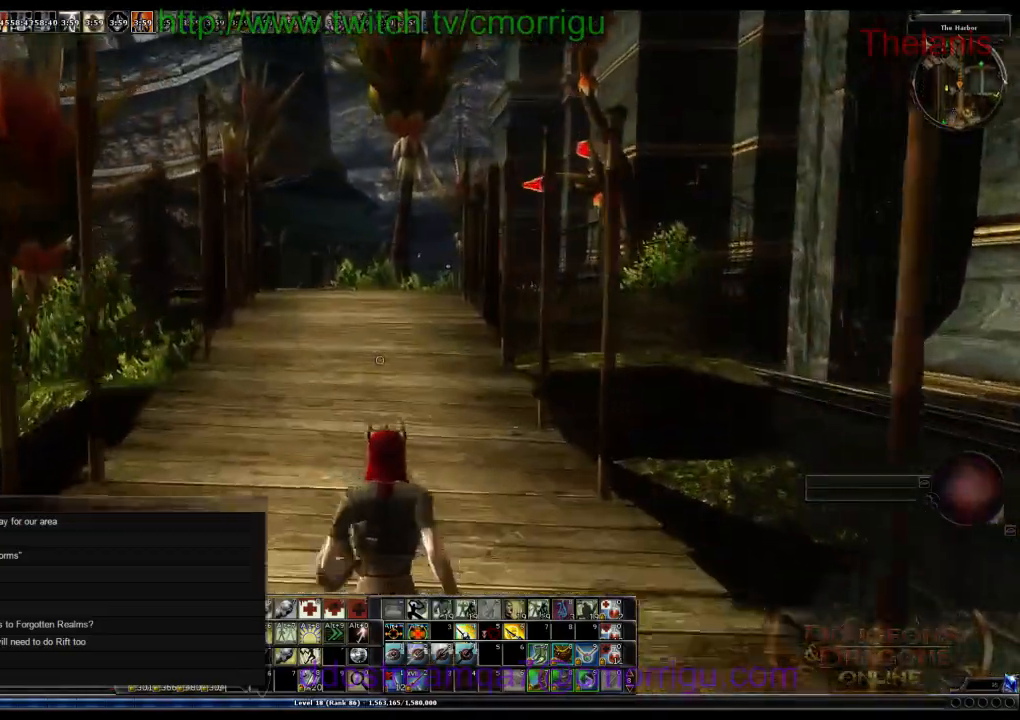
{"keys": ["w"], "events": []}
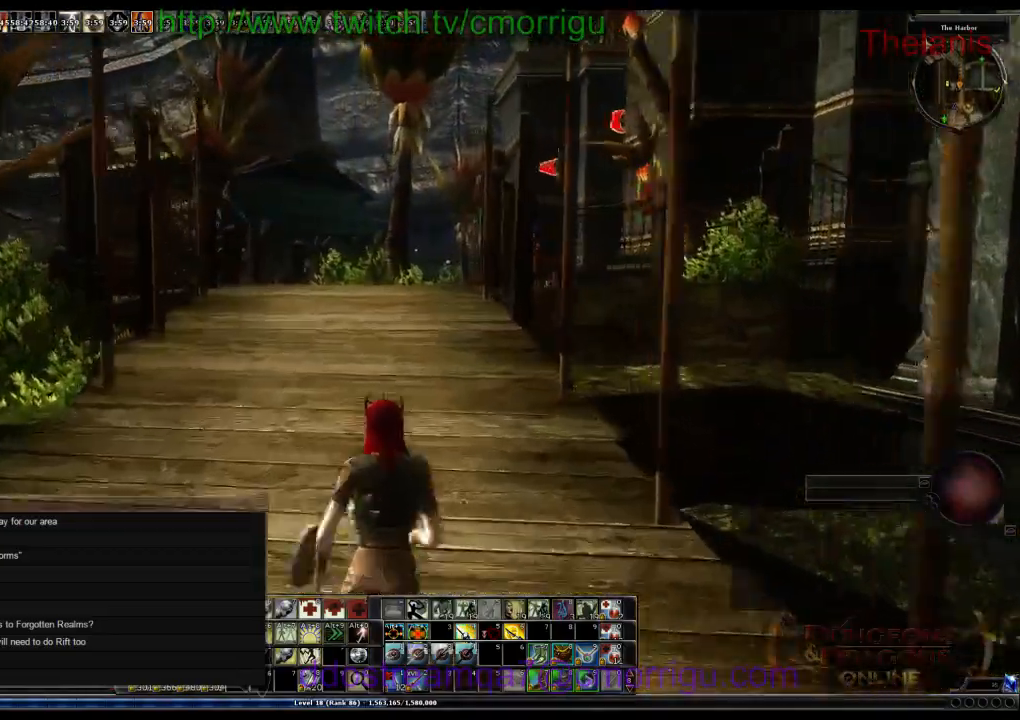
{"keys": ["w"], "events": []}
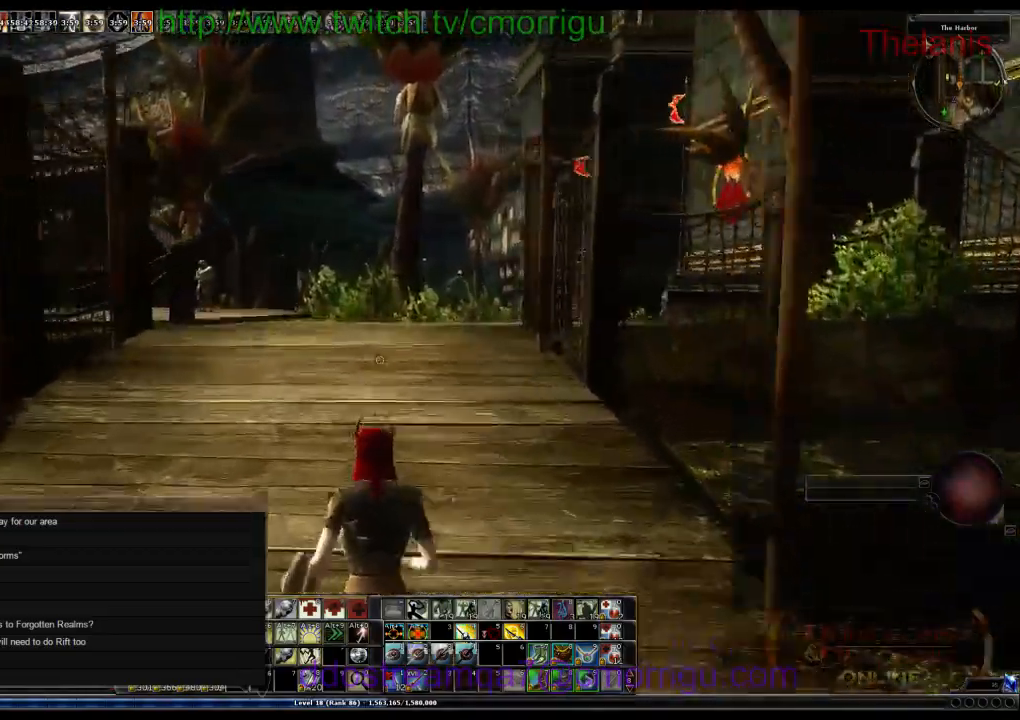
{"keys": ["w"], "events": []}
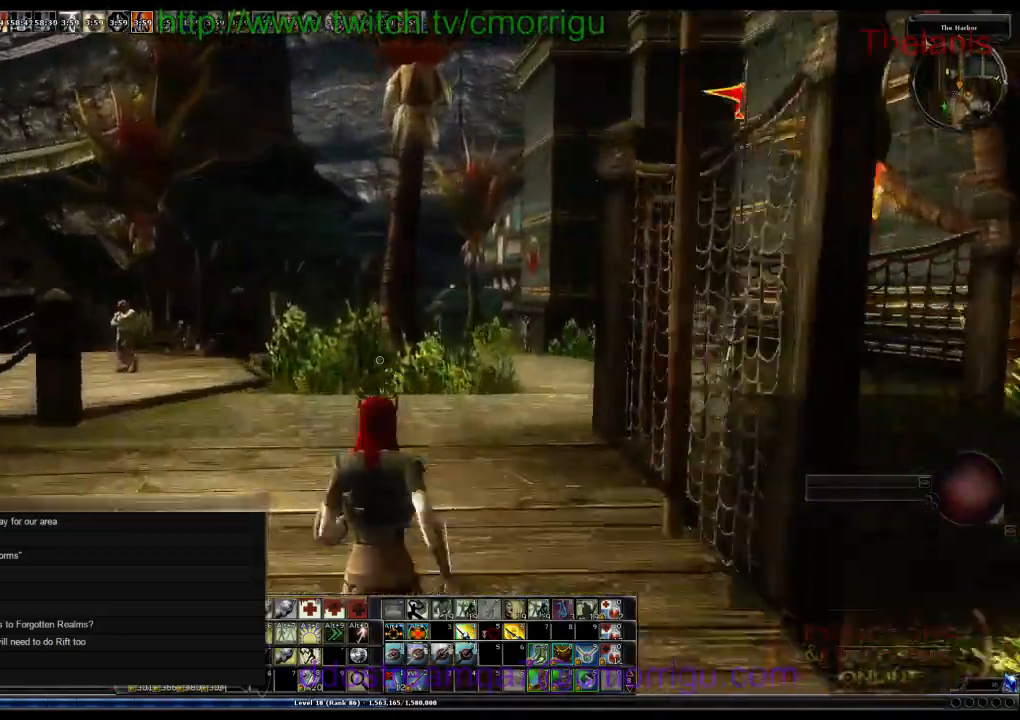
{"keys": ["w"], "events": []}
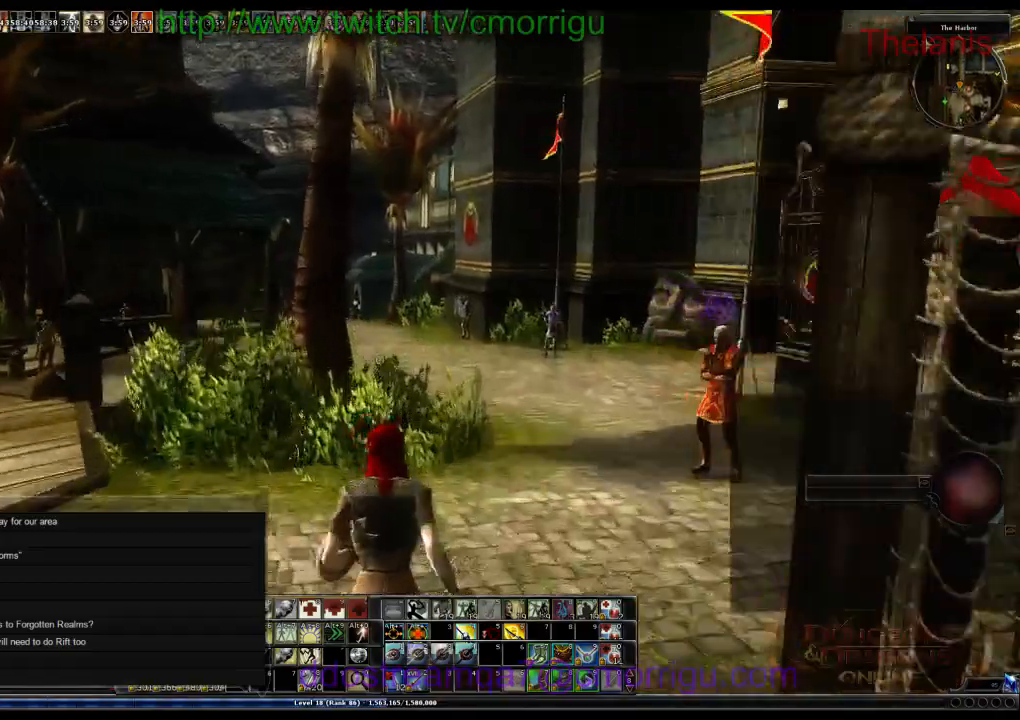
{"keys": ["w"], "events": []}
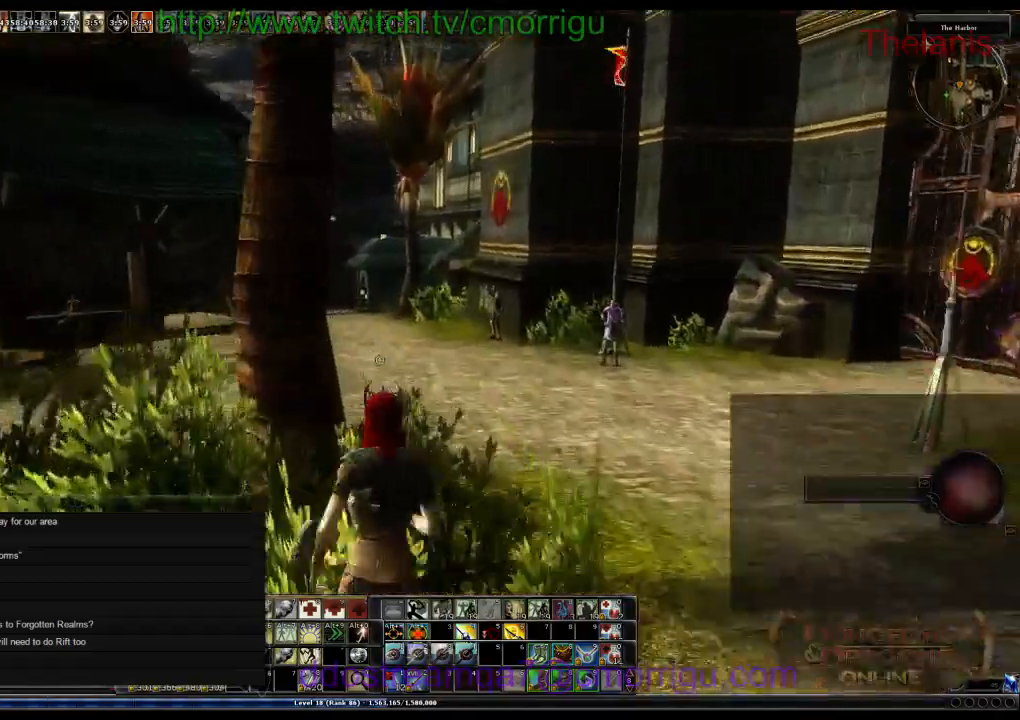
{"keys": ["w"], "events": []}
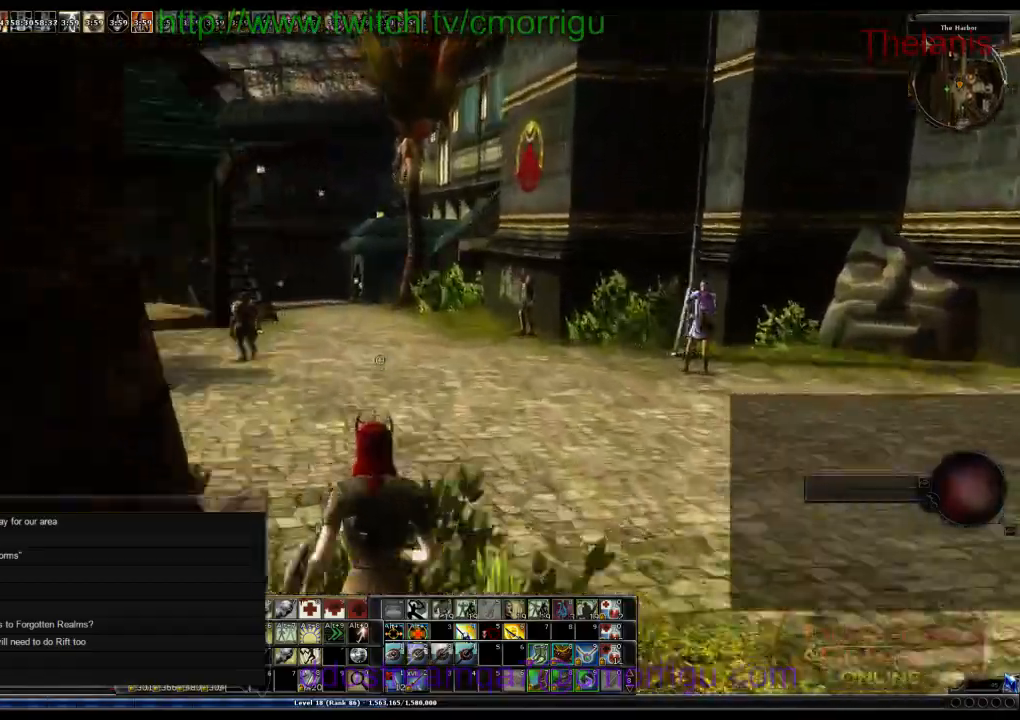
{"keys": ["w"], "events": []}
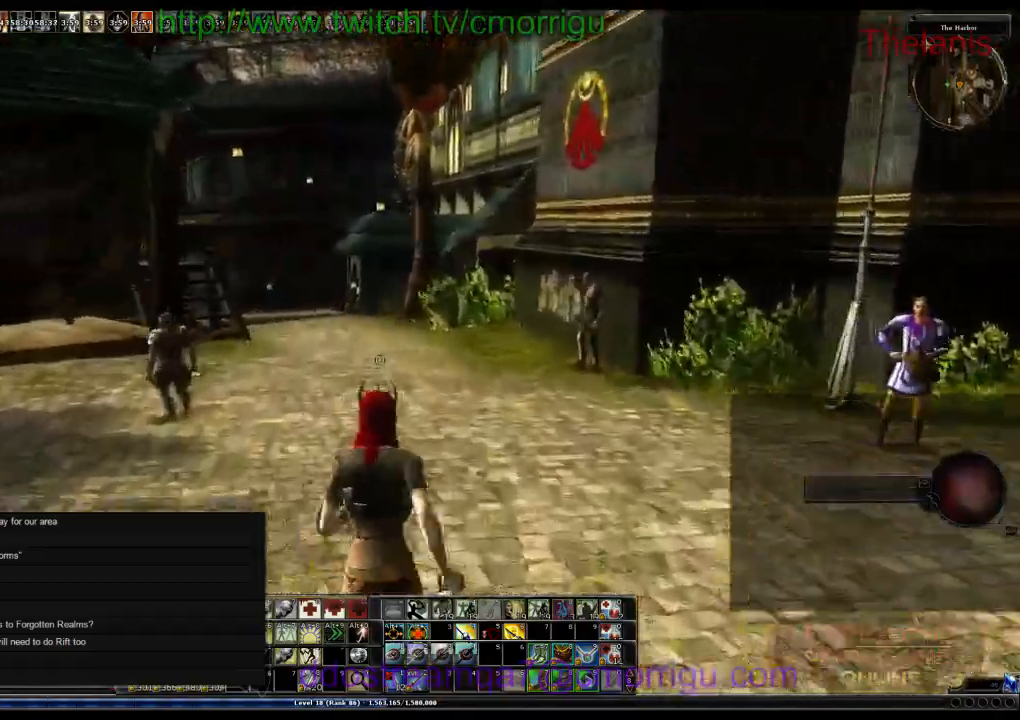
{"keys": ["w"], "events": []}
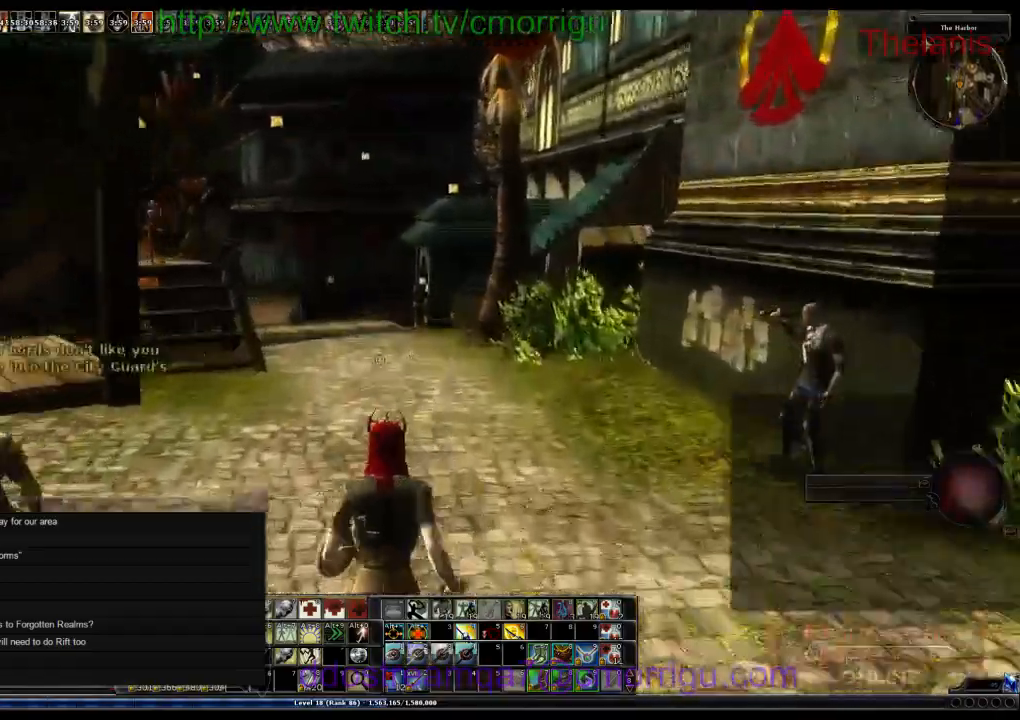
{"keys": ["w"], "events": []}